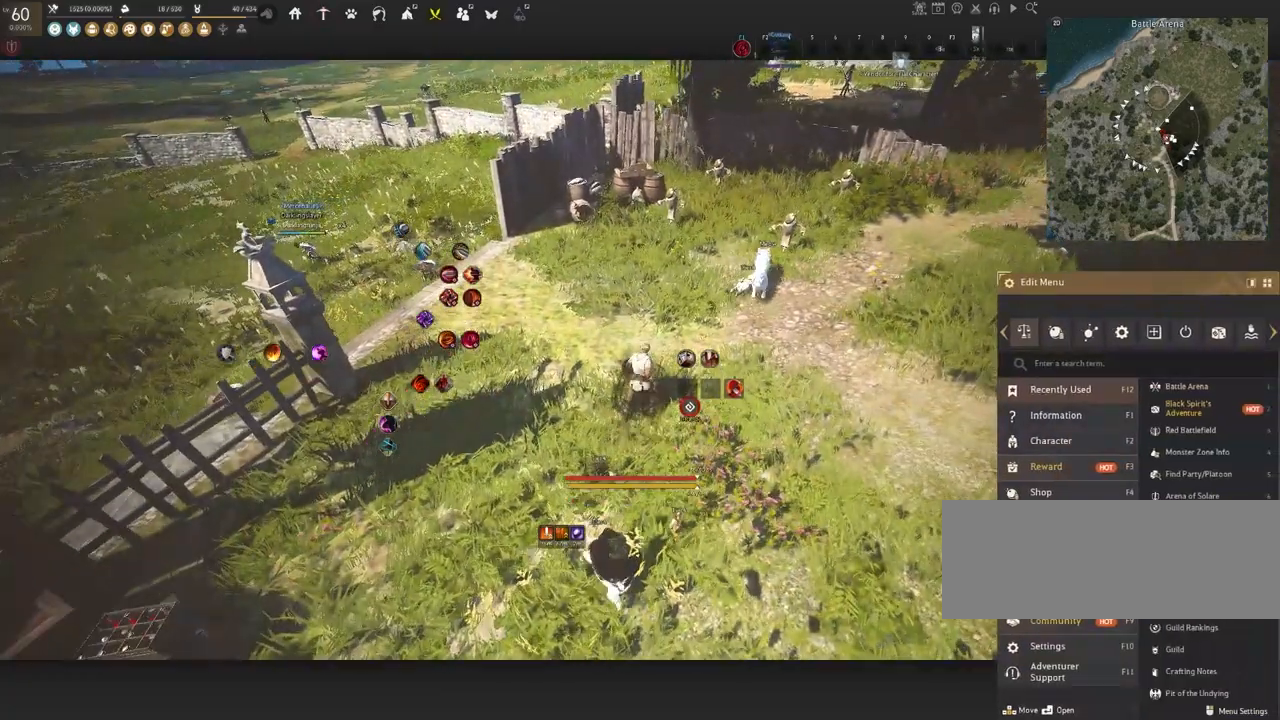
Gameplay with keyboard and mouse; each line is a JSON object with the keys and mouse buttons held at the frame after it. "events" lists presses ("down") and releases ("up") of "a", "c", "d", "e", "f", "q", "s", "shift", "space", "tab", "w", "x", "z", "mouse_left" and "mouse_right" between this image and that frame as [ms after this image, input, new state], when the widget could be followed in between. "mouse_left", "mouse_right" = the "left", "right" buttons of the "mouse" list. No other keys are recorded. Mouse movement is not recorded.
{"keys": ["w"], "mouse": [], "events": []}
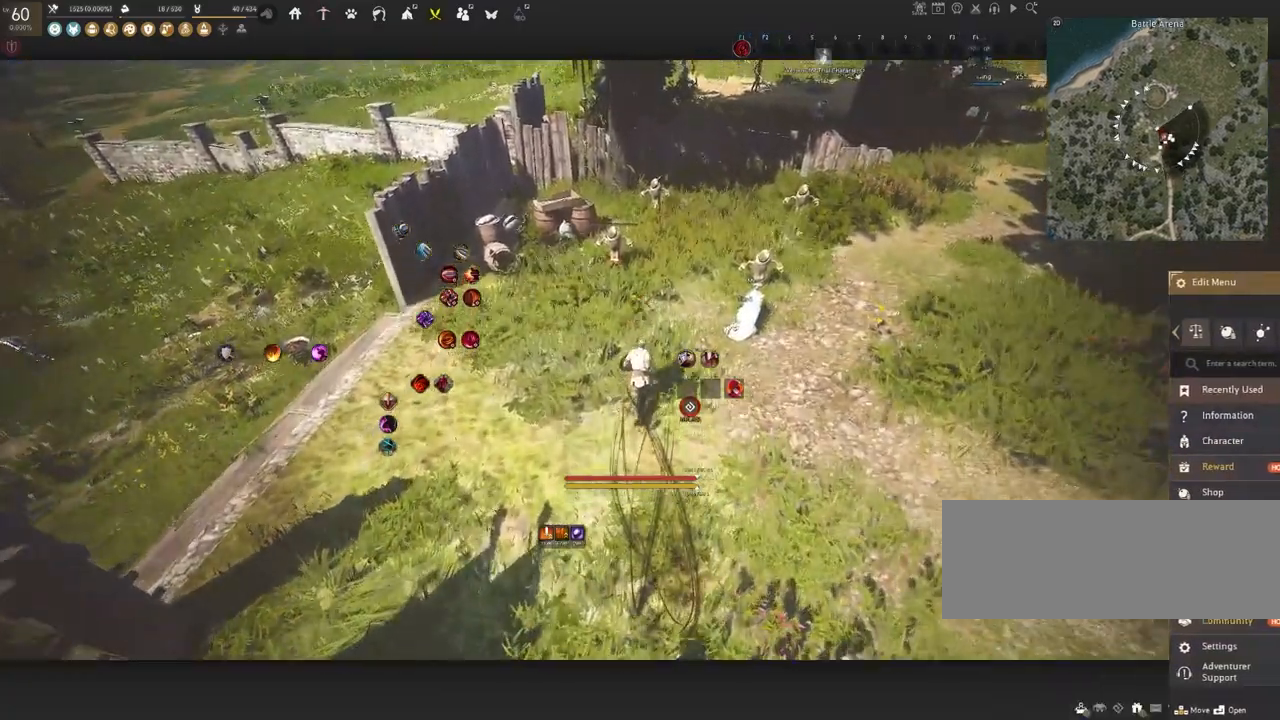
{"keys": ["w"], "mouse": [], "events": [[67, "w", "up"], [217, "w", "down"]]}
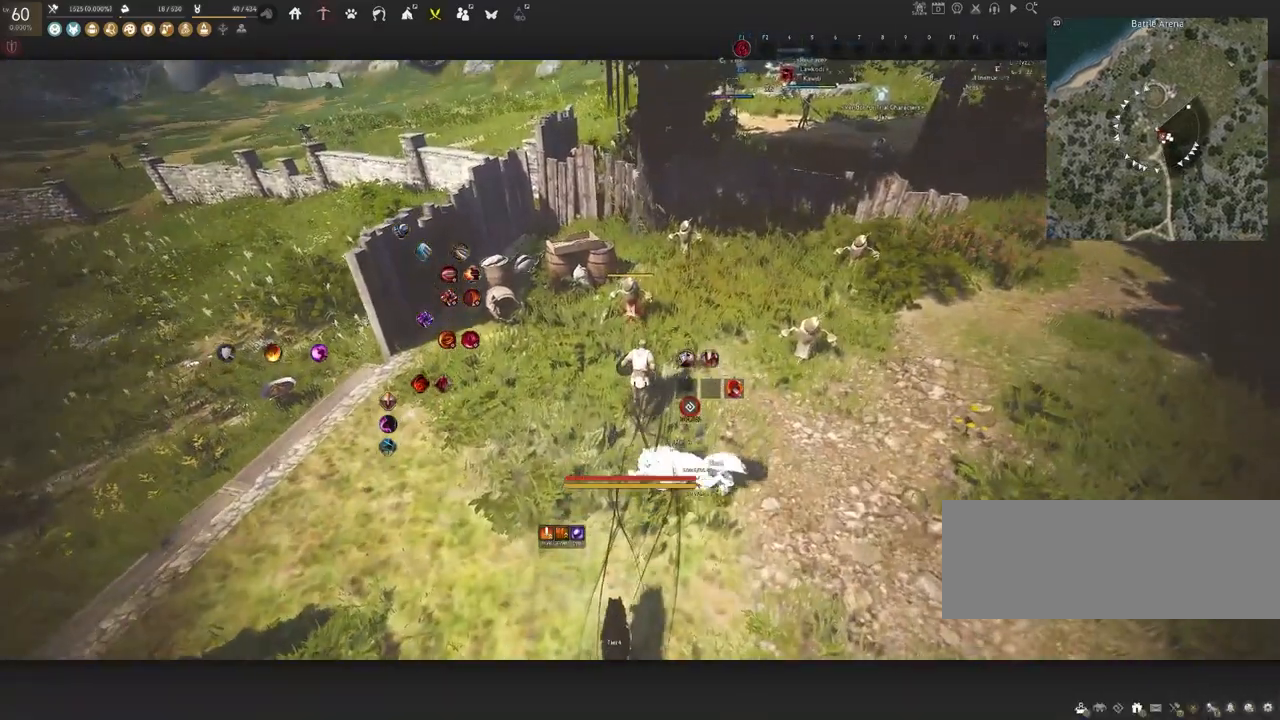
{"keys": [], "mouse": [], "events": [[150, "w", "up"], [217, "f", "down"], [367, "f", "up"]]}
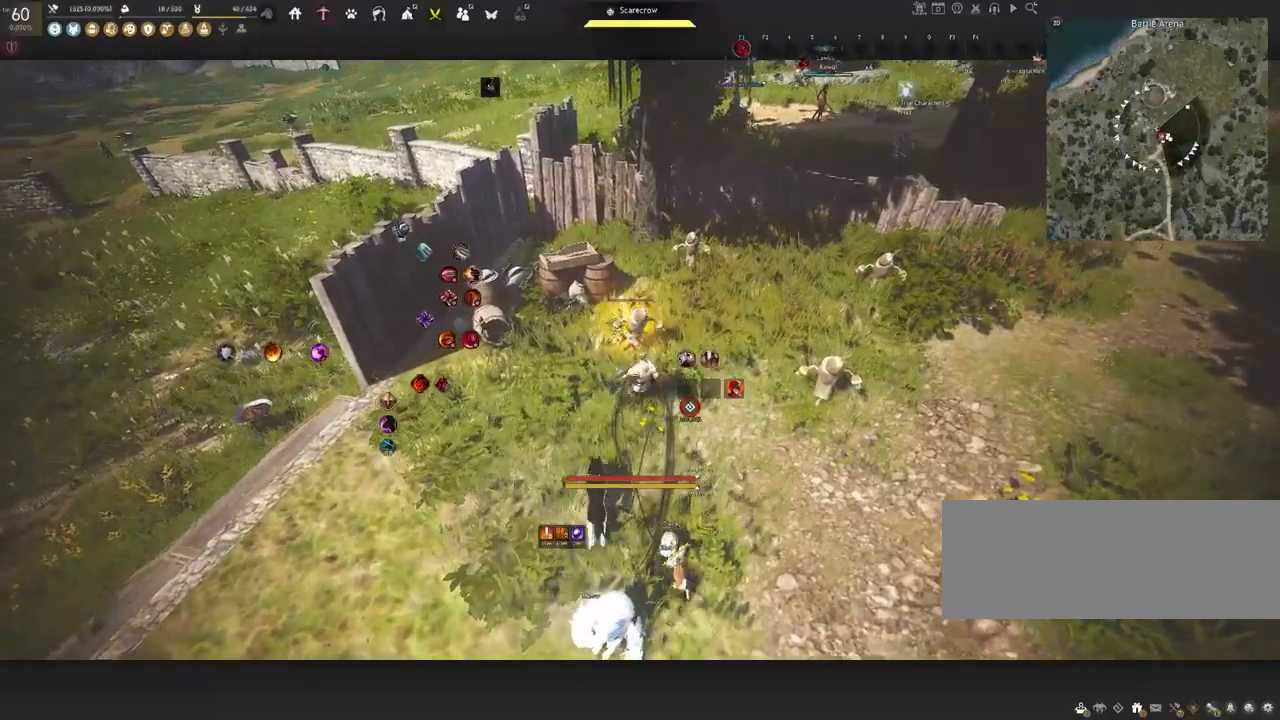
{"keys": [], "mouse": [], "events": []}
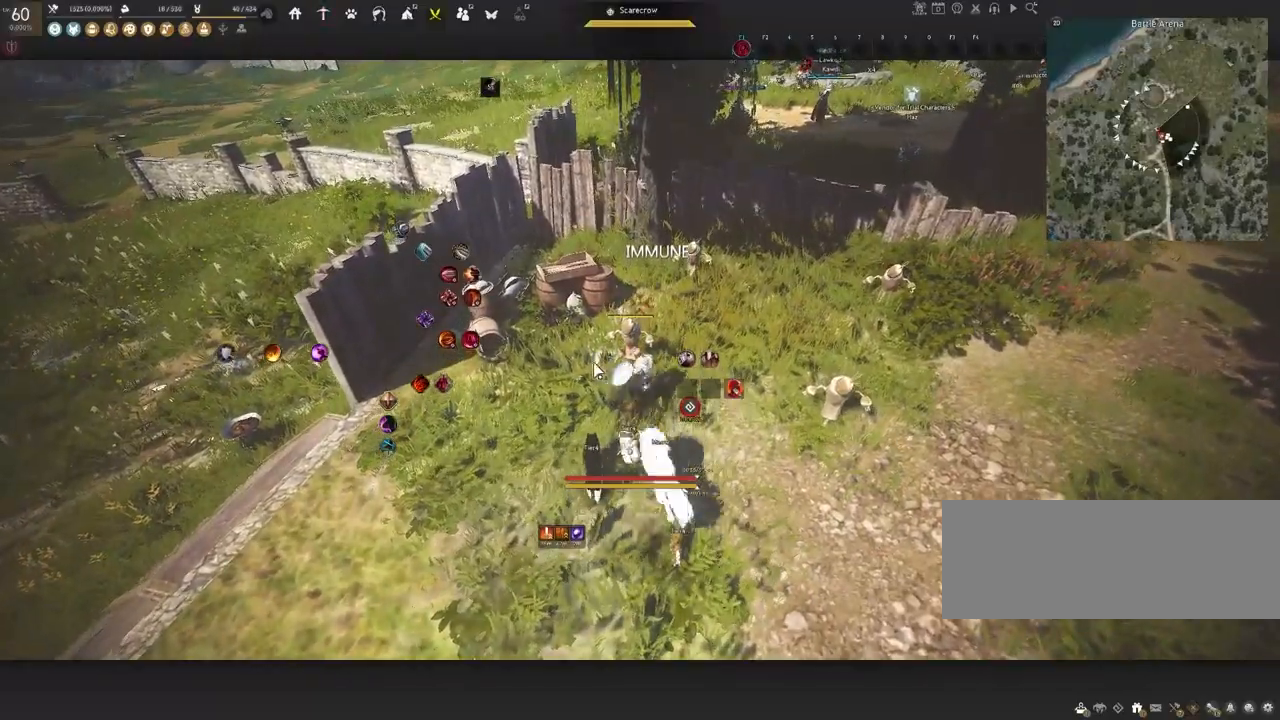
{"keys": [], "mouse": [], "events": [[133, "d", "down"], [133, "shift", "down"], [183, "d", "up"], [200, "shift", "up"]]}
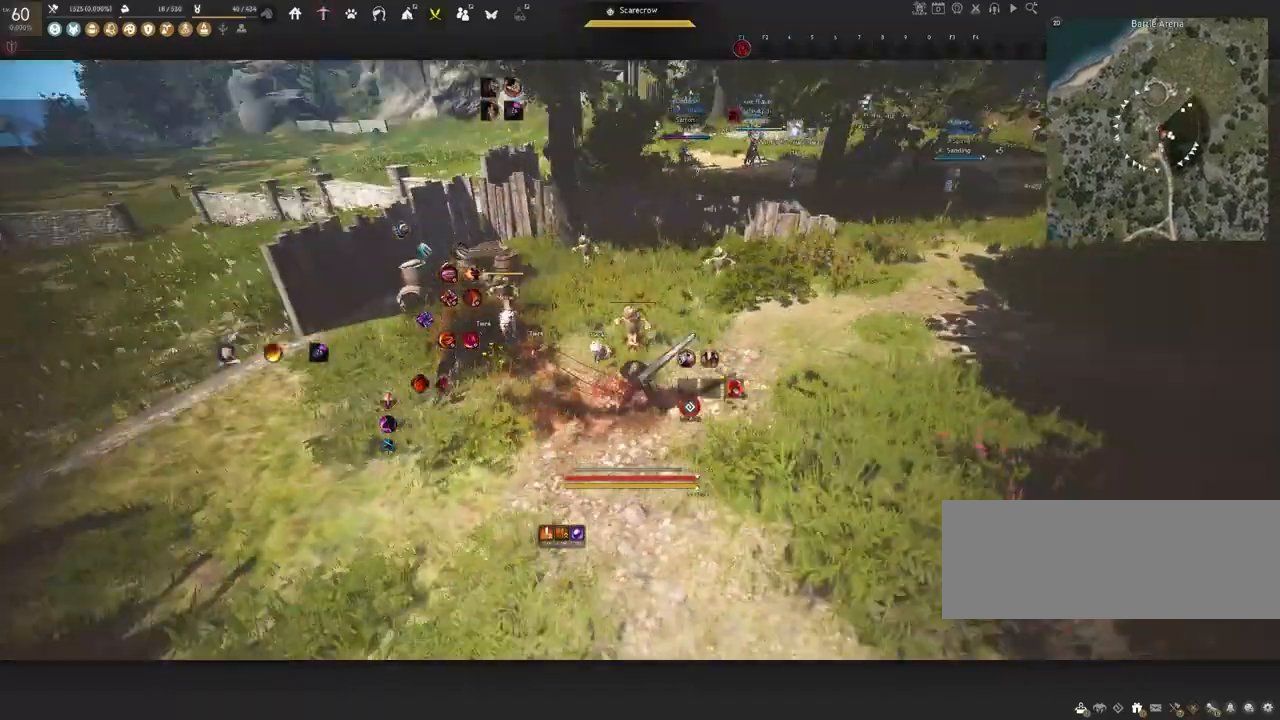
{"keys": [], "mouse": [], "events": []}
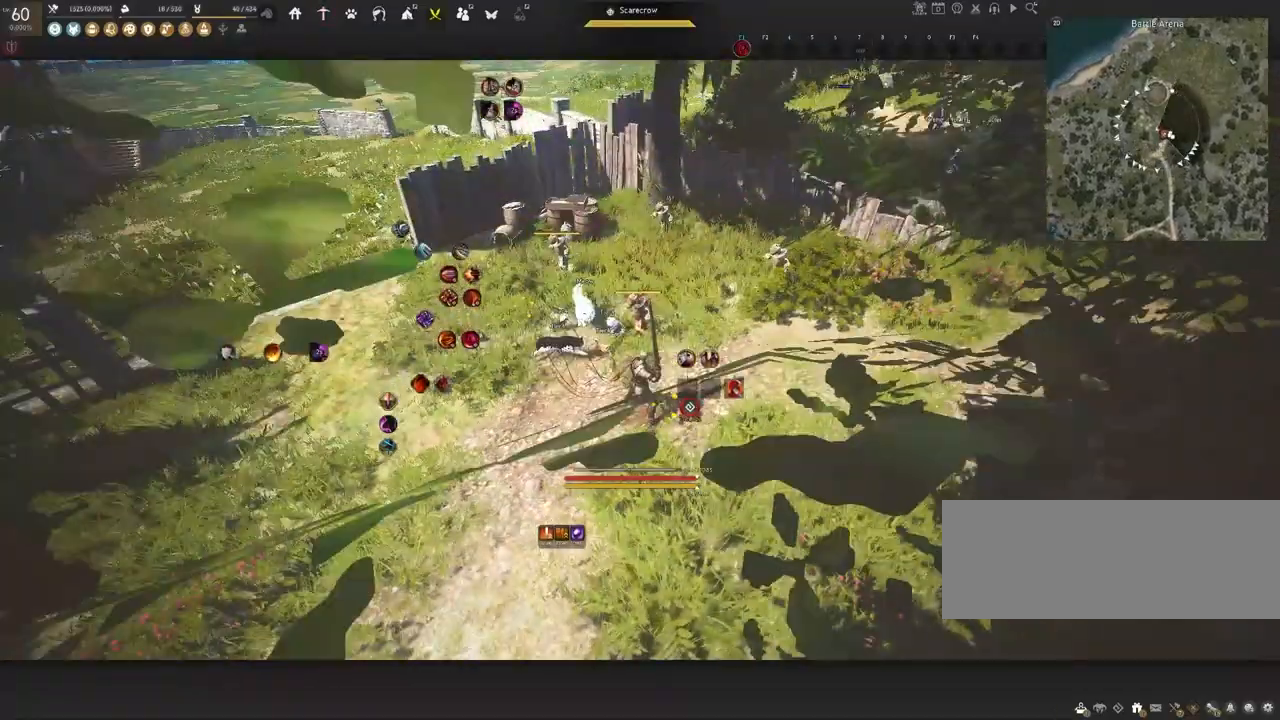
{"keys": [], "mouse": [], "events": []}
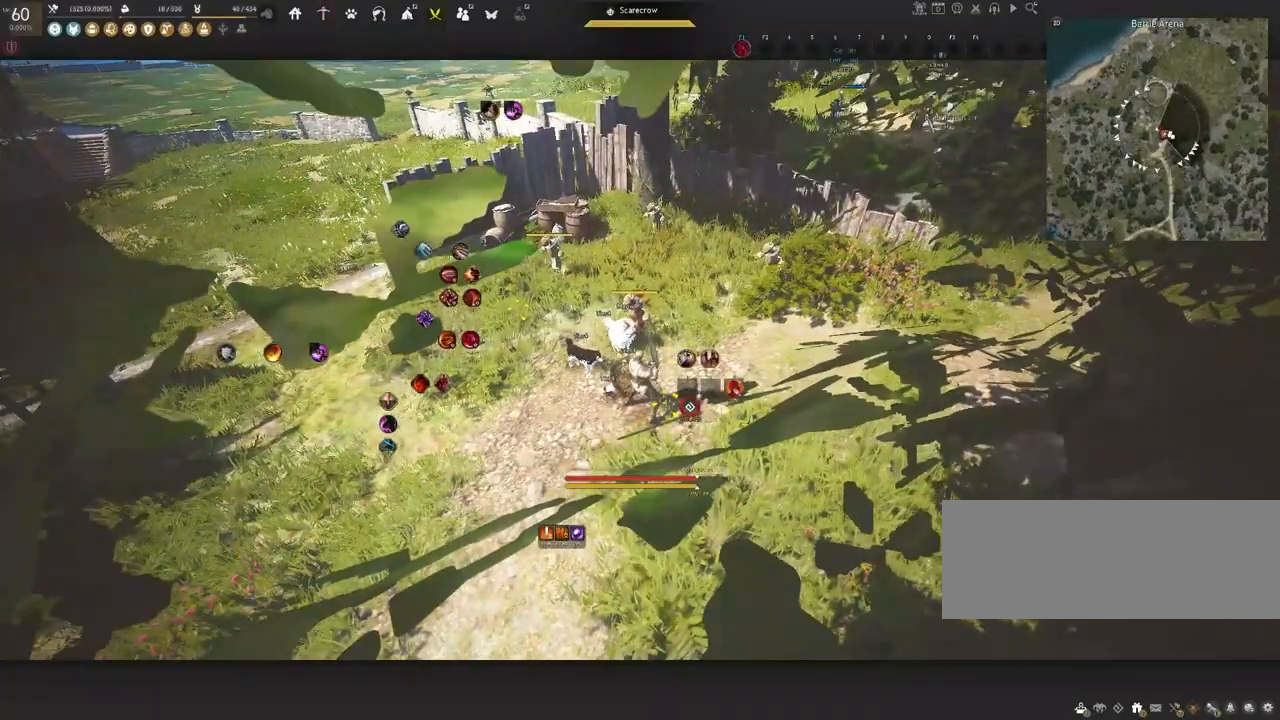
{"keys": [], "mouse": [], "events": []}
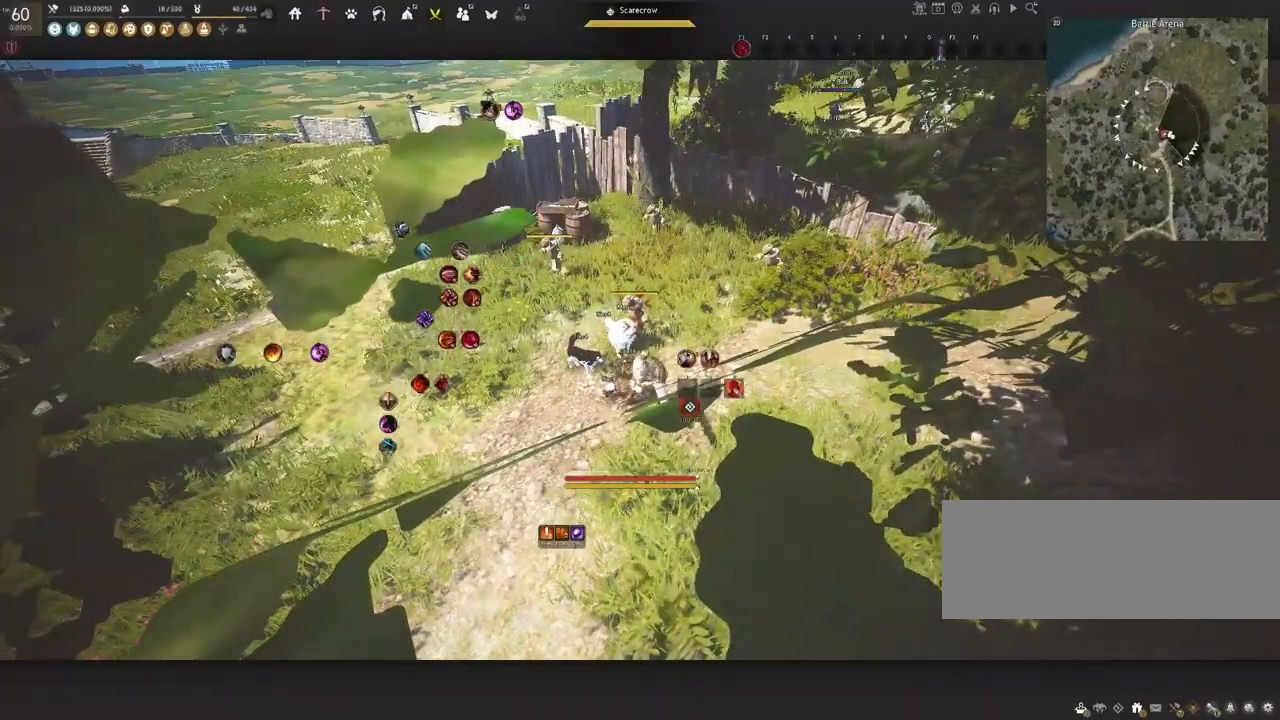
{"keys": ["f"], "mouse": [], "events": [[150, "f", "down"]]}
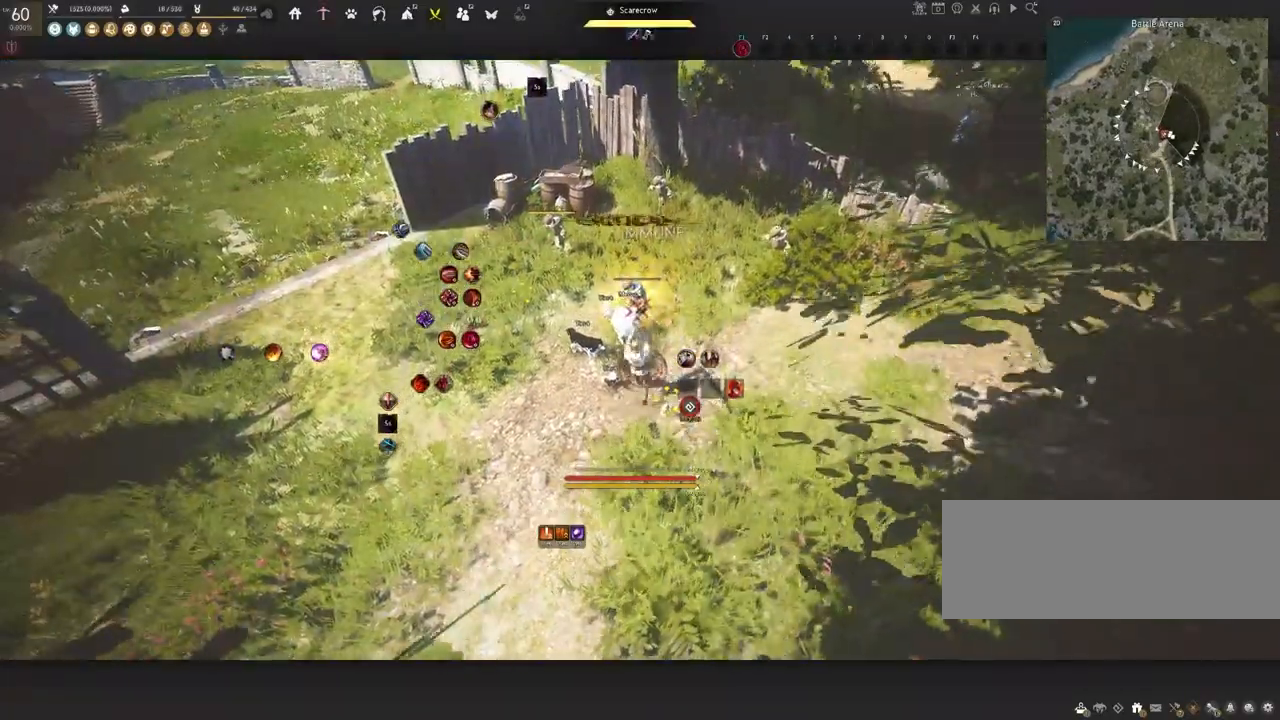
{"keys": ["f", "s"], "mouse": [], "events": [[267, "s", "down"]]}
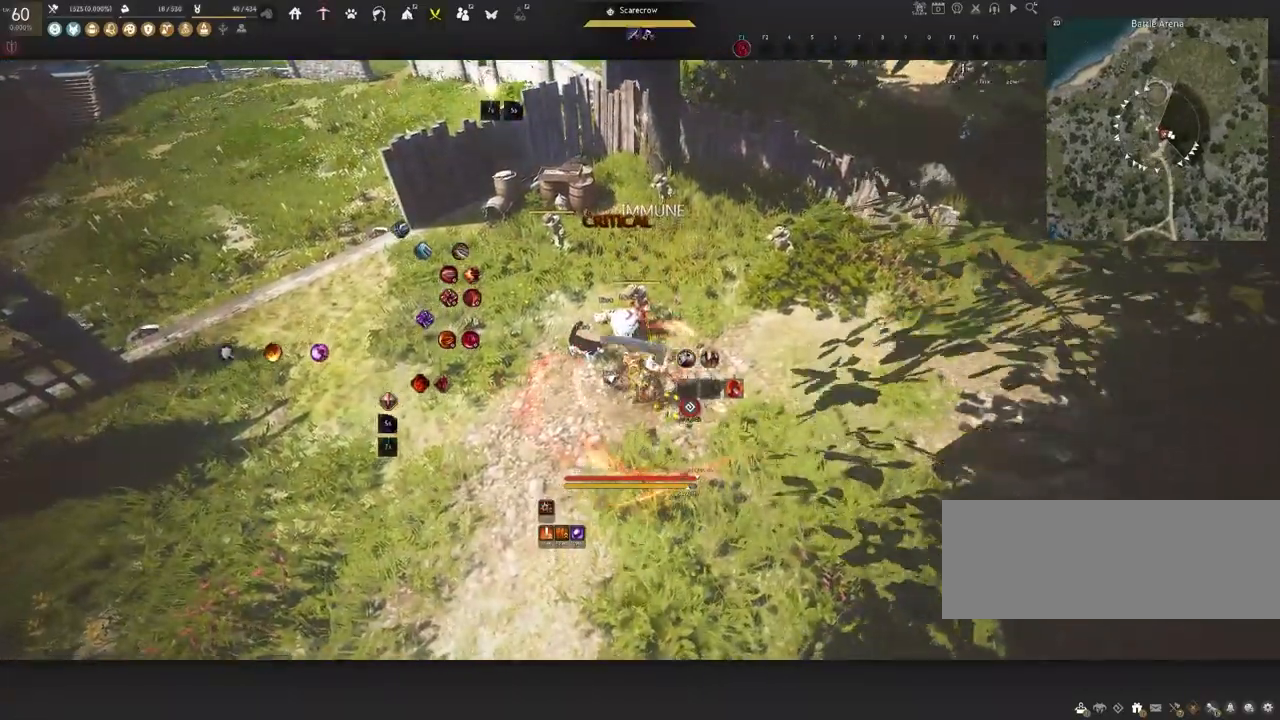
{"keys": [], "mouse": [], "events": [[300, "f", "up"], [350, "s", "up"]]}
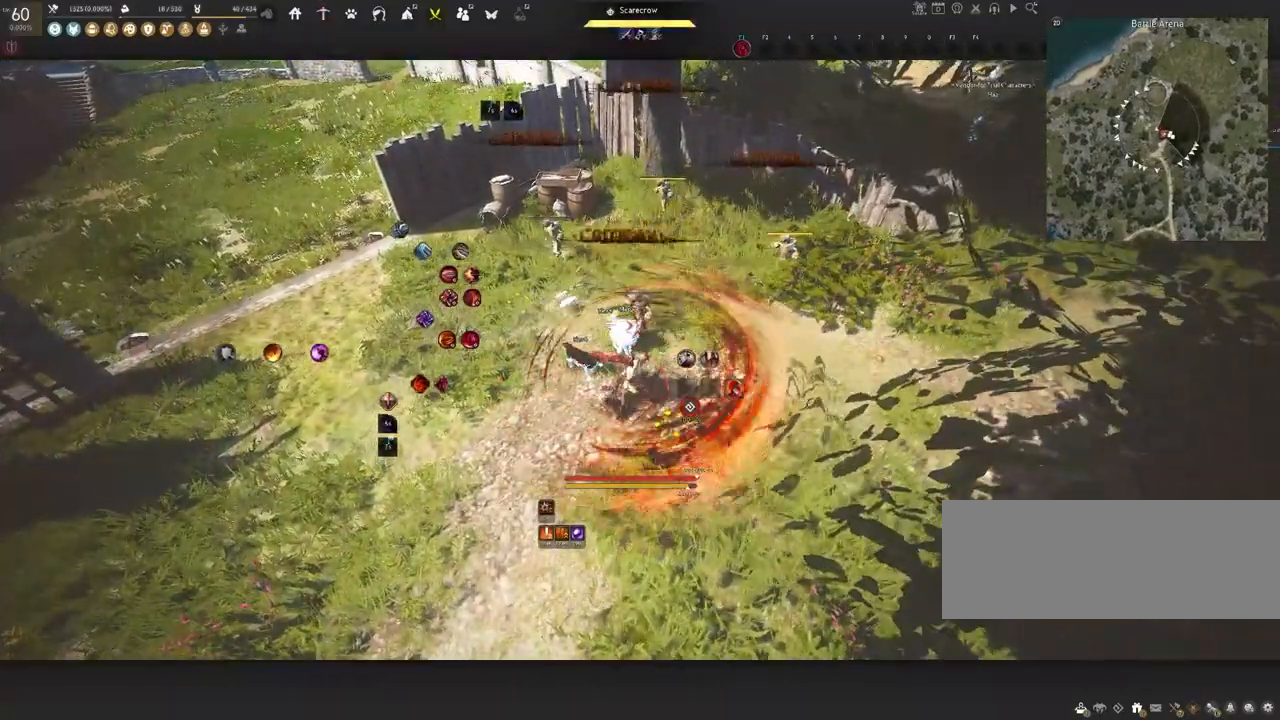
{"keys": [], "mouse": [], "events": []}
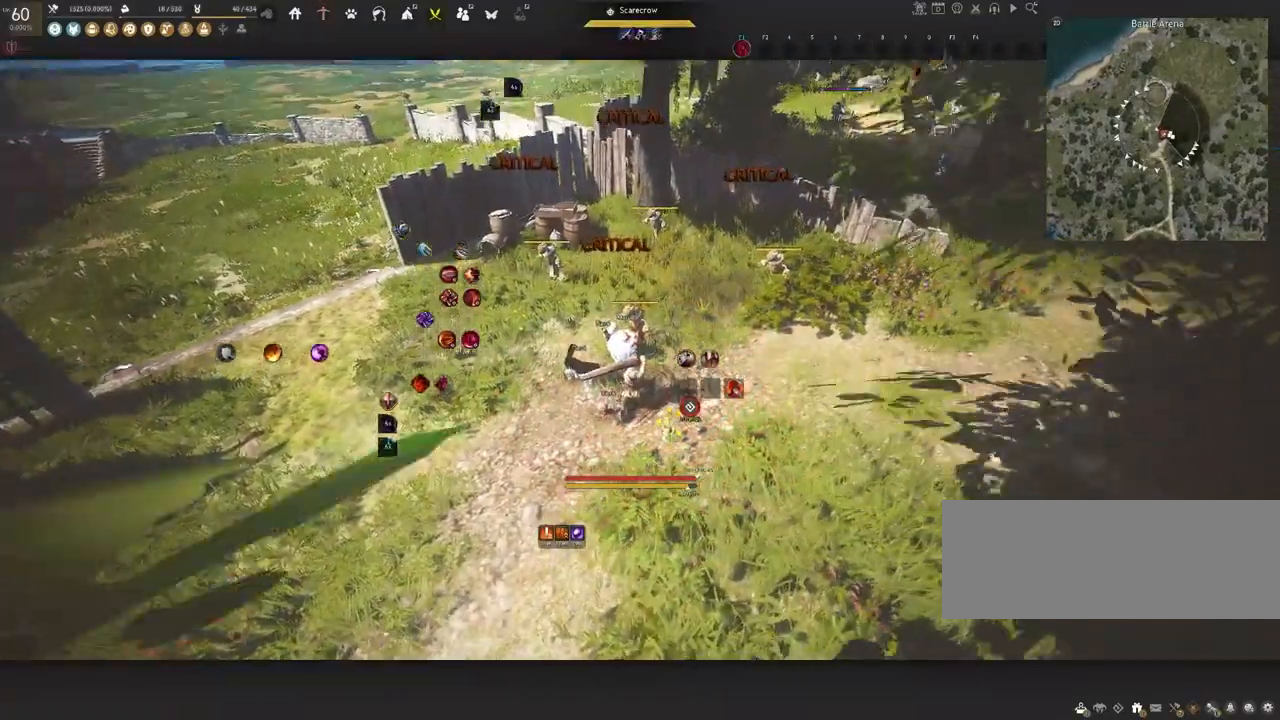
{"keys": [], "mouse": [], "events": []}
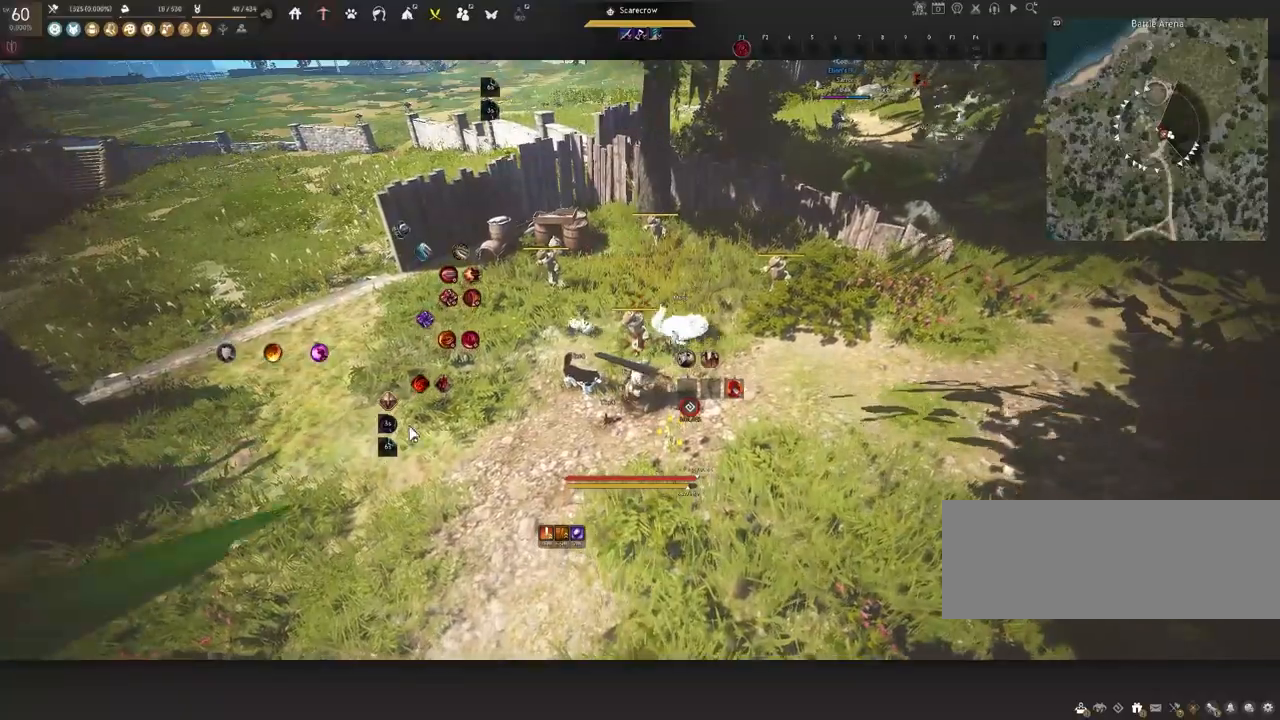
{"keys": [], "mouse": [], "events": []}
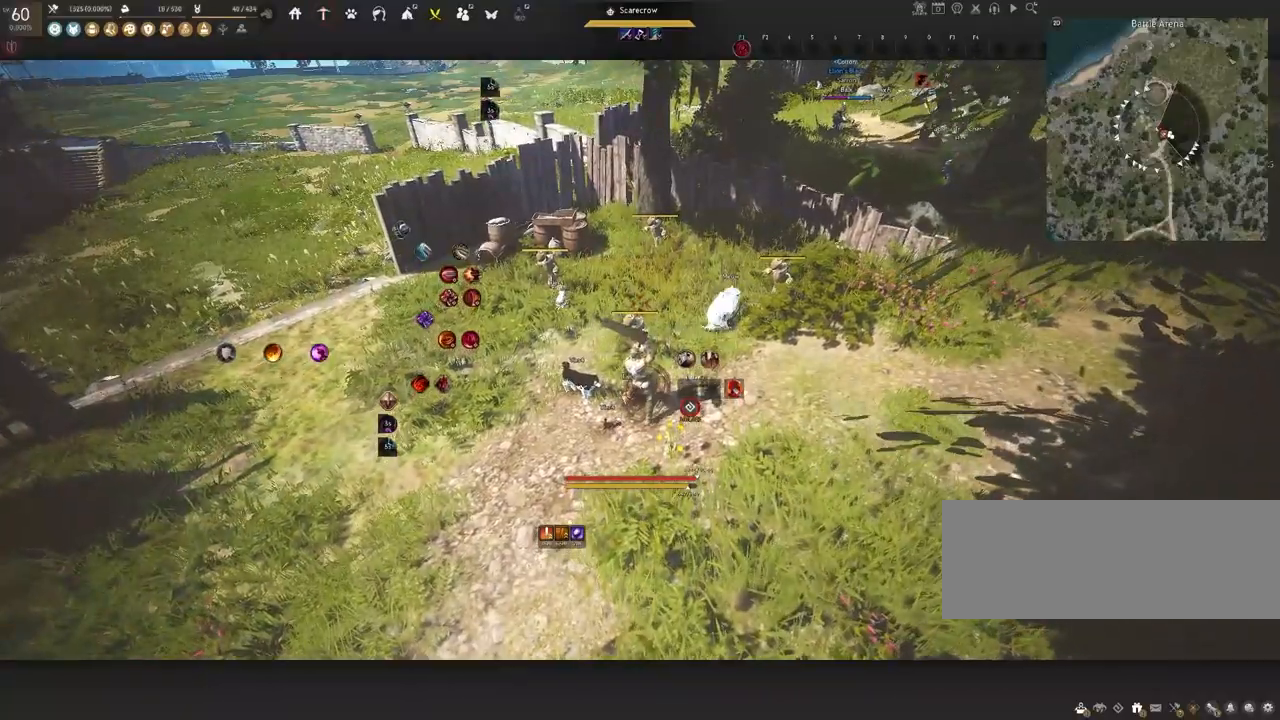
{"keys": ["a"], "mouse": [], "events": [[17, "a", "down"]]}
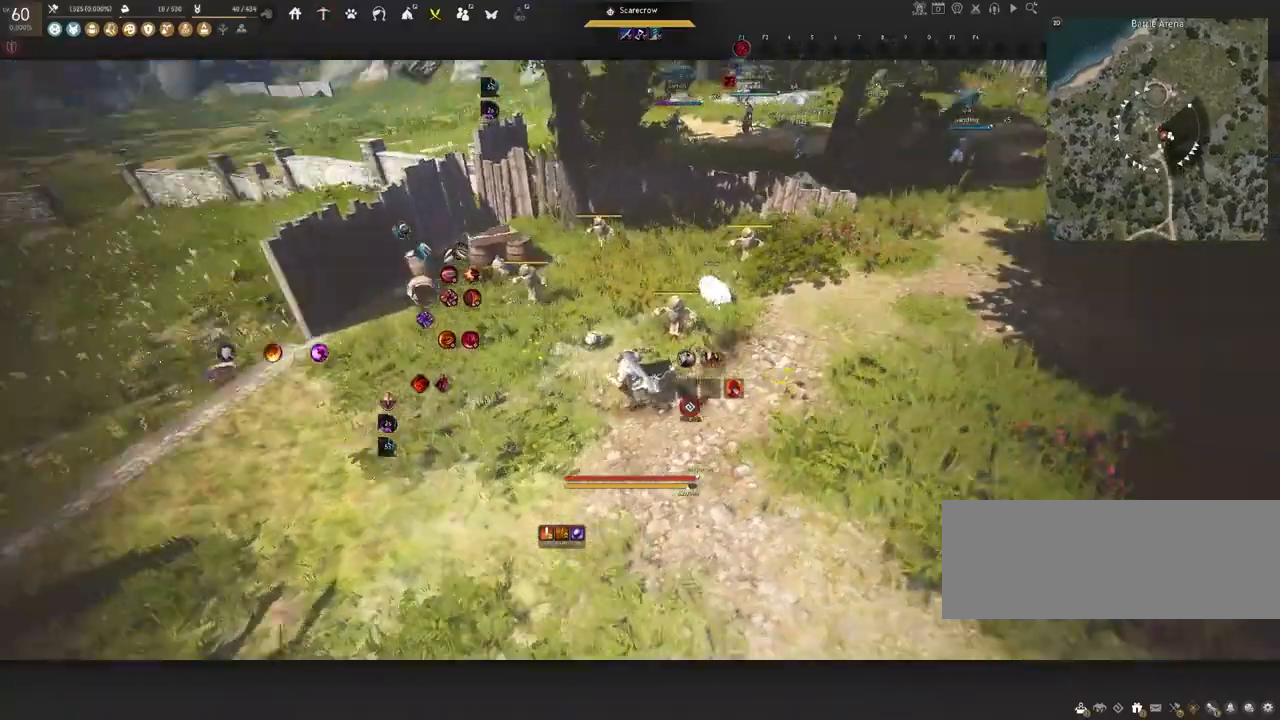
{"keys": ["w"], "mouse": [], "events": [[217, "a", "up"], [283, "w", "down"]]}